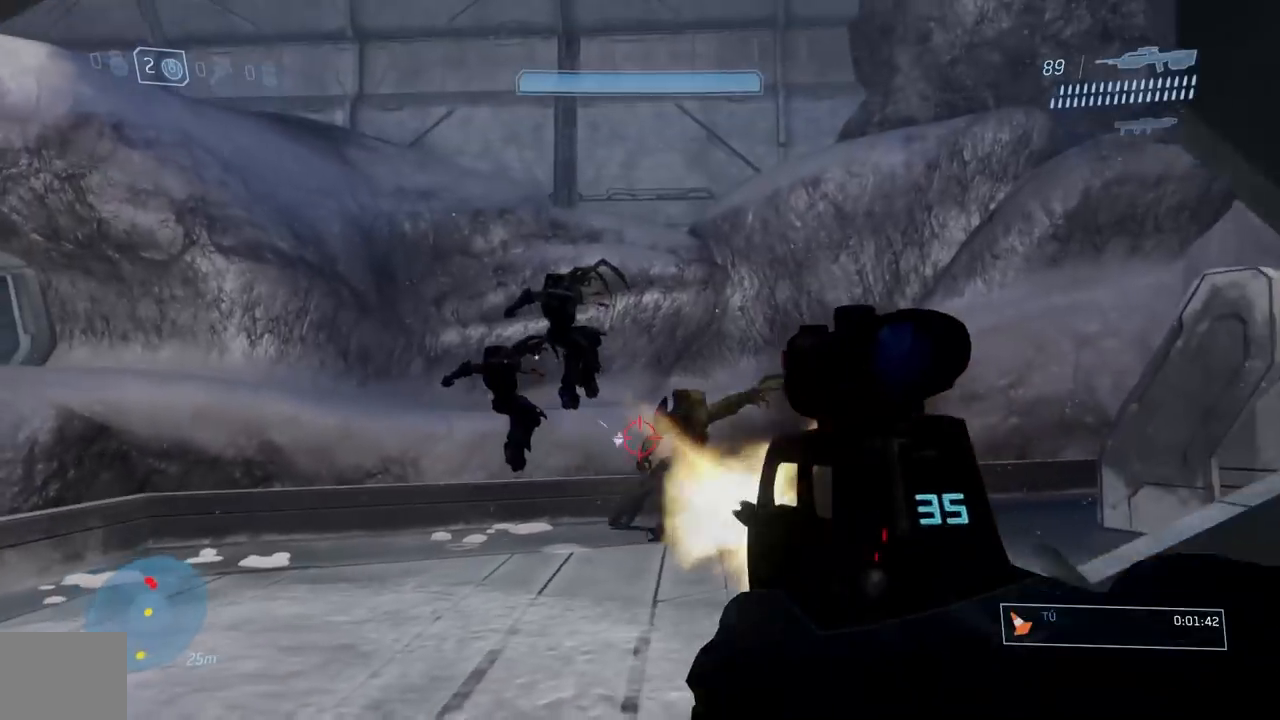
Gameplay with a controller (Xbox layout); each line is a JSON object with the inputs held at the frame after it. "button_events" lists button changes between this image and that frame as [ms after this image, input, new state], when the widget could be followed in between (sticks are given only as held states). Not read: L1 R1.
{"buttons": [], "left_stick": "left", "right_stick": "down-right", "button_events": [[167, "R2", "up"], [183, "Y", "down"], [284, "Y", "up"]]}
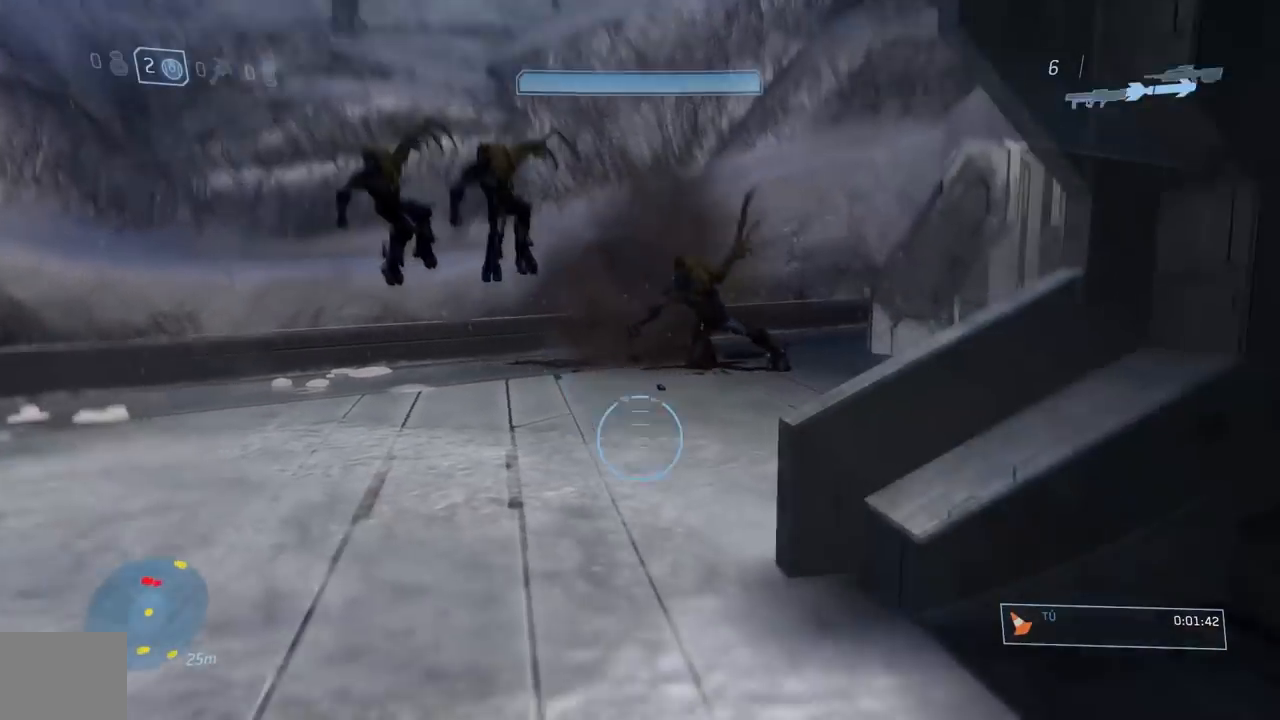
{"buttons": [], "left_stick": "right", "right_stick": "center", "button_events": []}
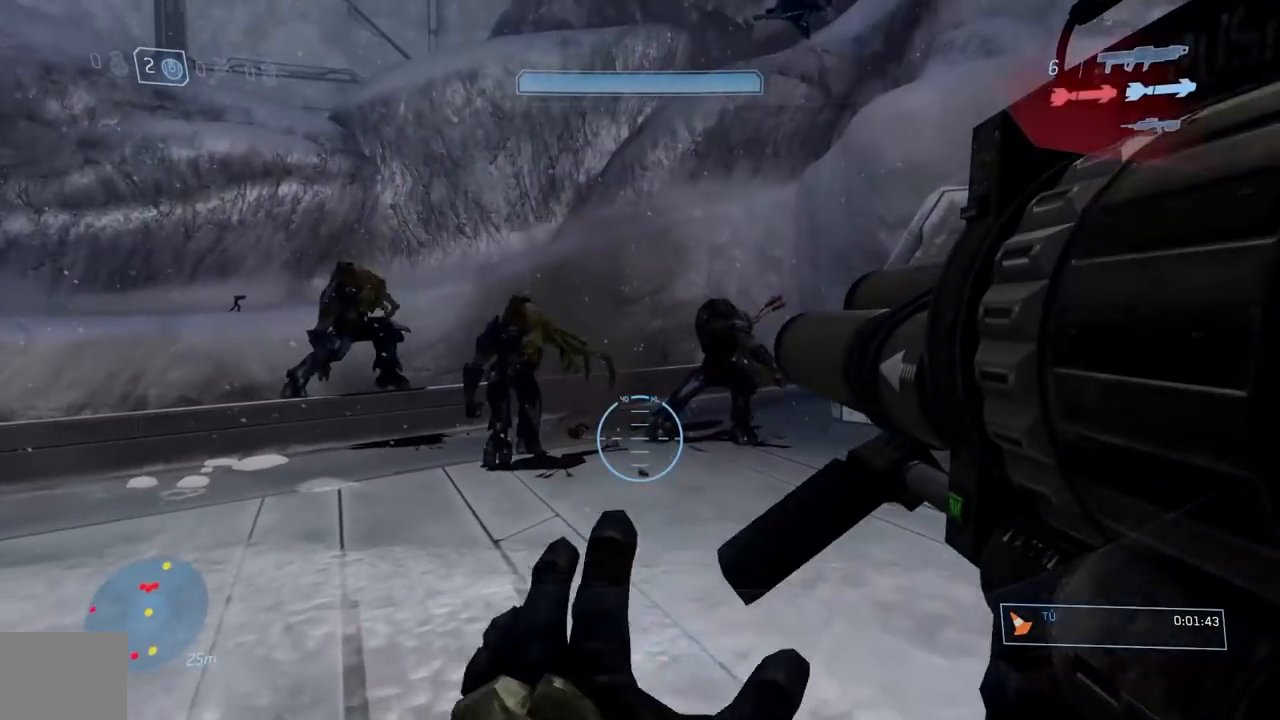
{"buttons": [], "left_stick": "down", "right_stick": "center", "button_events": [[17, "R2", "down"], [300, "R2", "up"], [350, "R2", "down"], [467, "R2", "up"]]}
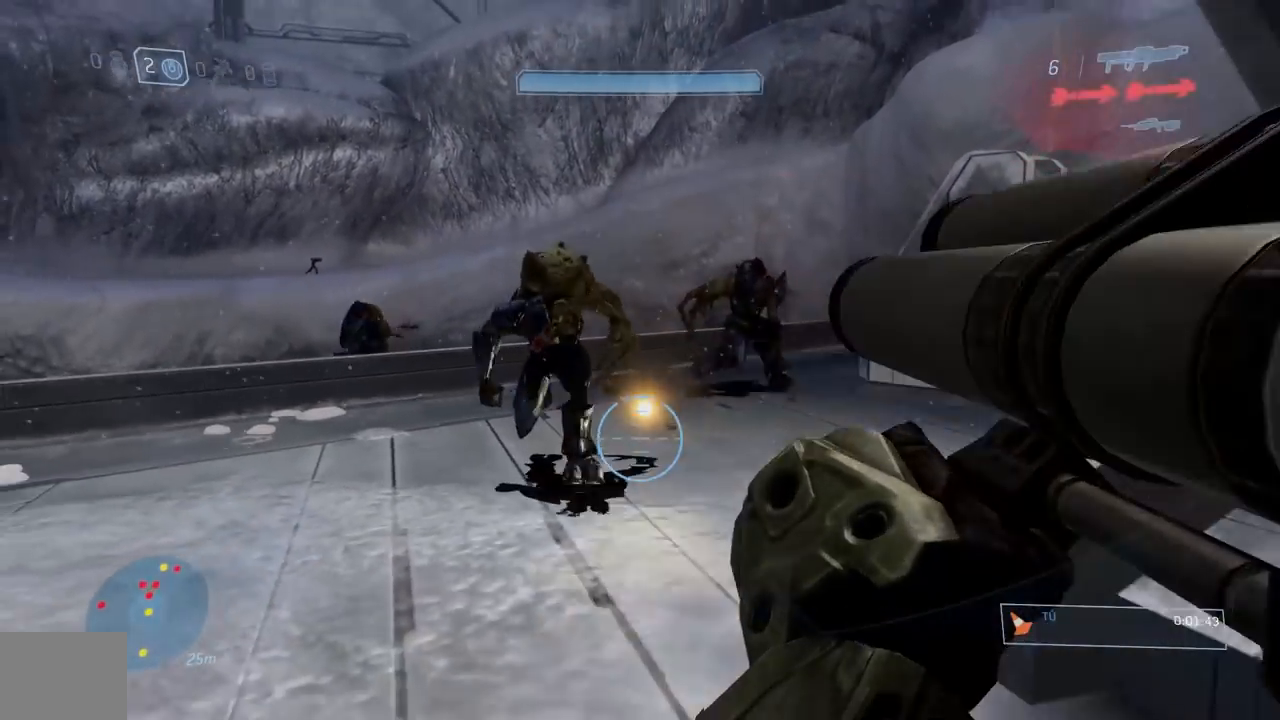
{"buttons": [], "left_stick": "center", "right_stick": "center", "button_events": []}
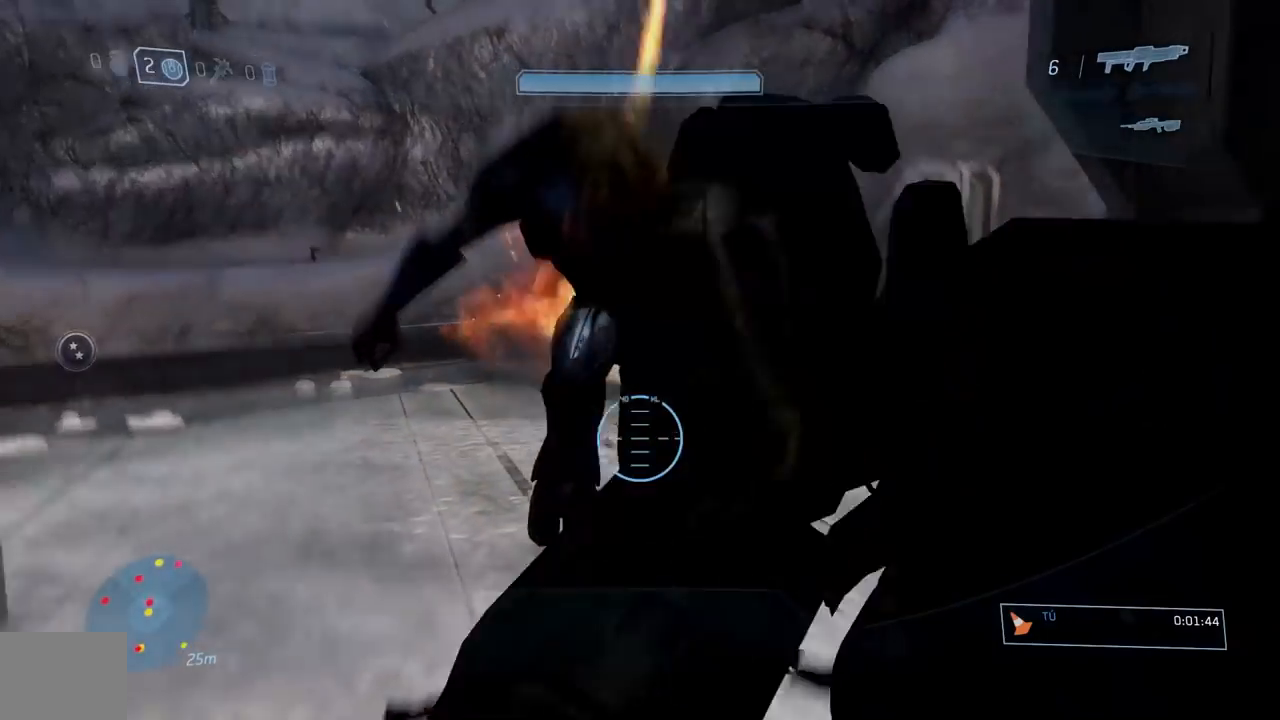
{"buttons": [], "left_stick": "down-right", "right_stick": "center", "button_events": [[150, "B", "down"], [233, "B", "up"], [317, "Y", "down"], [400, "Y", "up"]]}
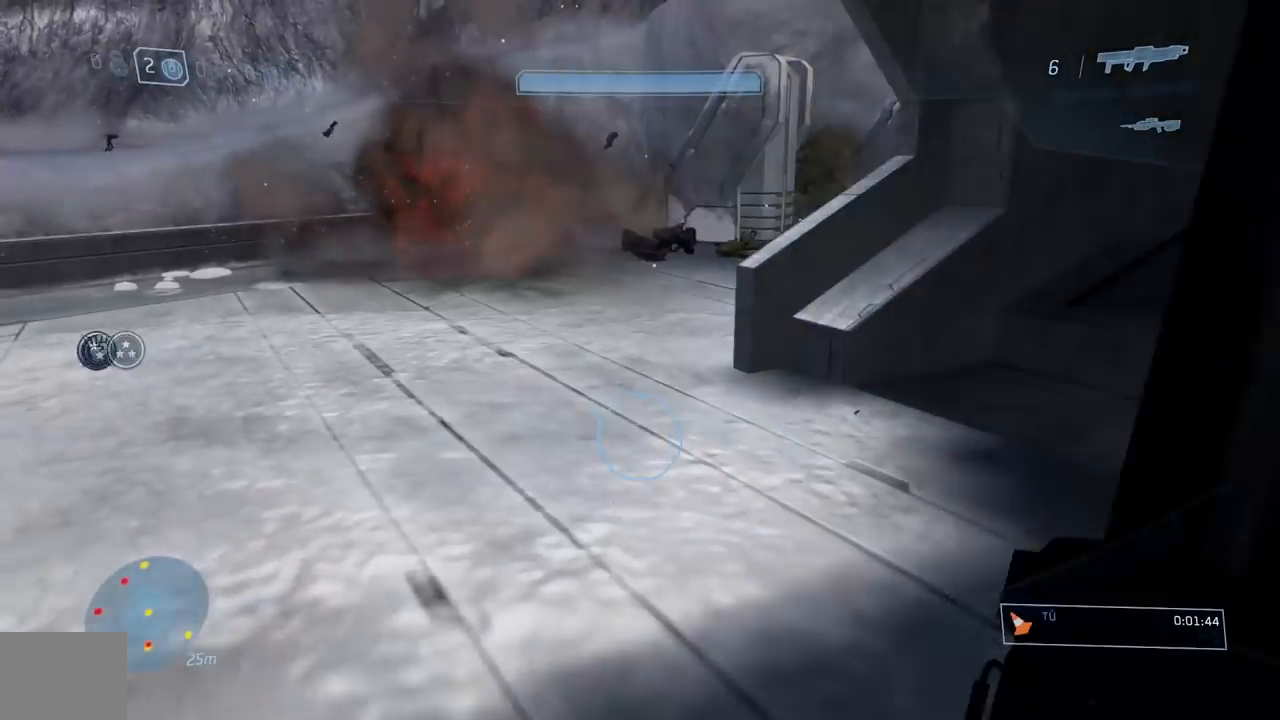
{"buttons": [], "left_stick": "down-right", "right_stick": "left", "button_events": []}
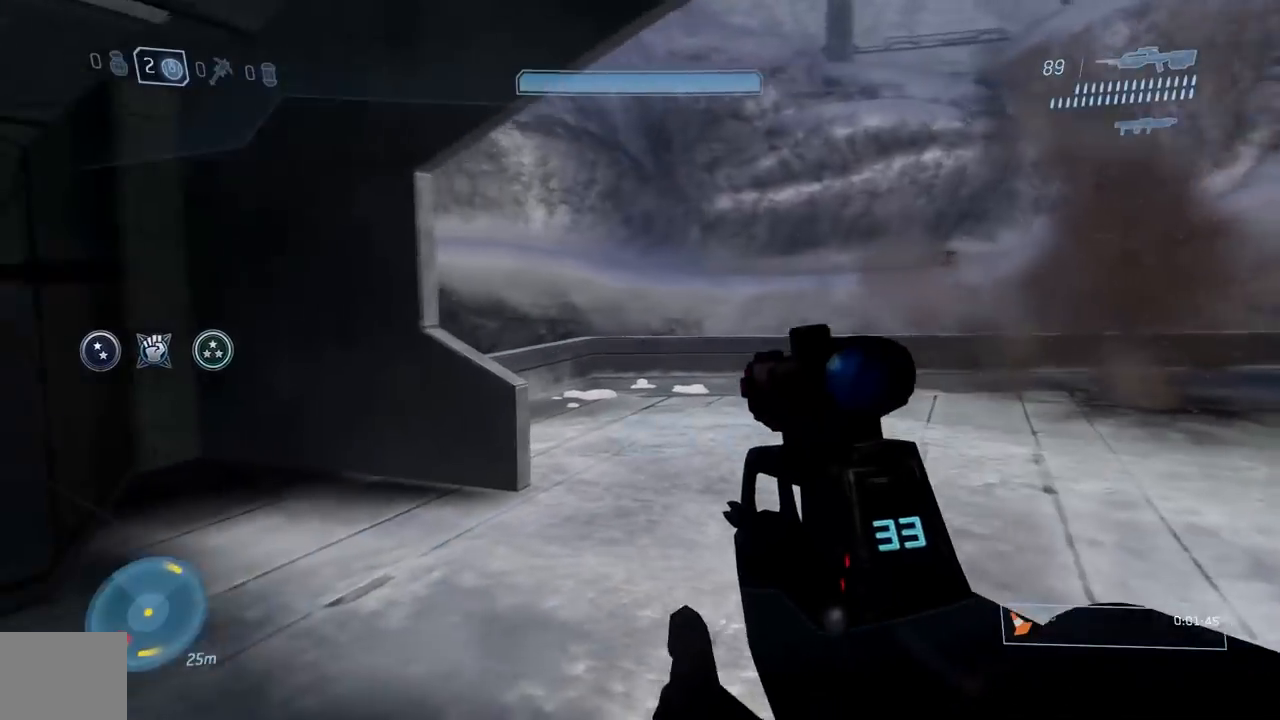
{"buttons": [], "left_stick": "down", "right_stick": "left", "button_events": []}
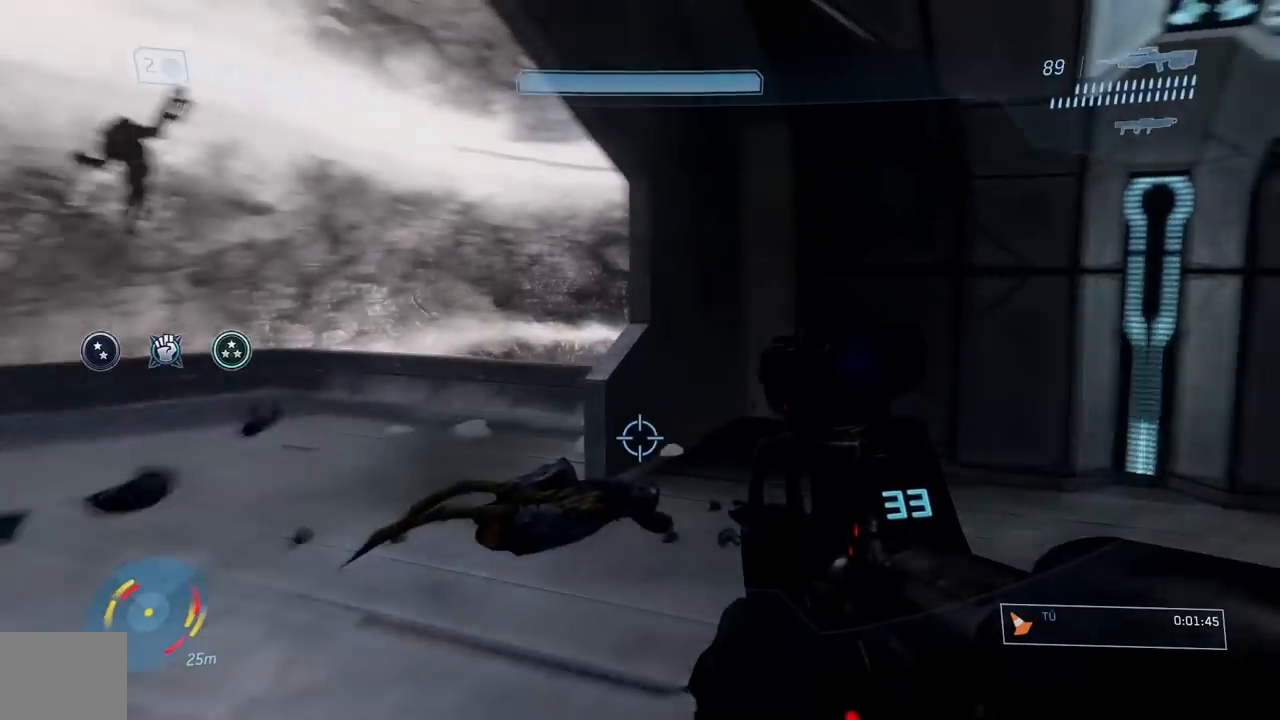
{"buttons": ["R2"], "left_stick": "center", "right_stick": "up", "button_events": [[484, "R2", "down"]]}
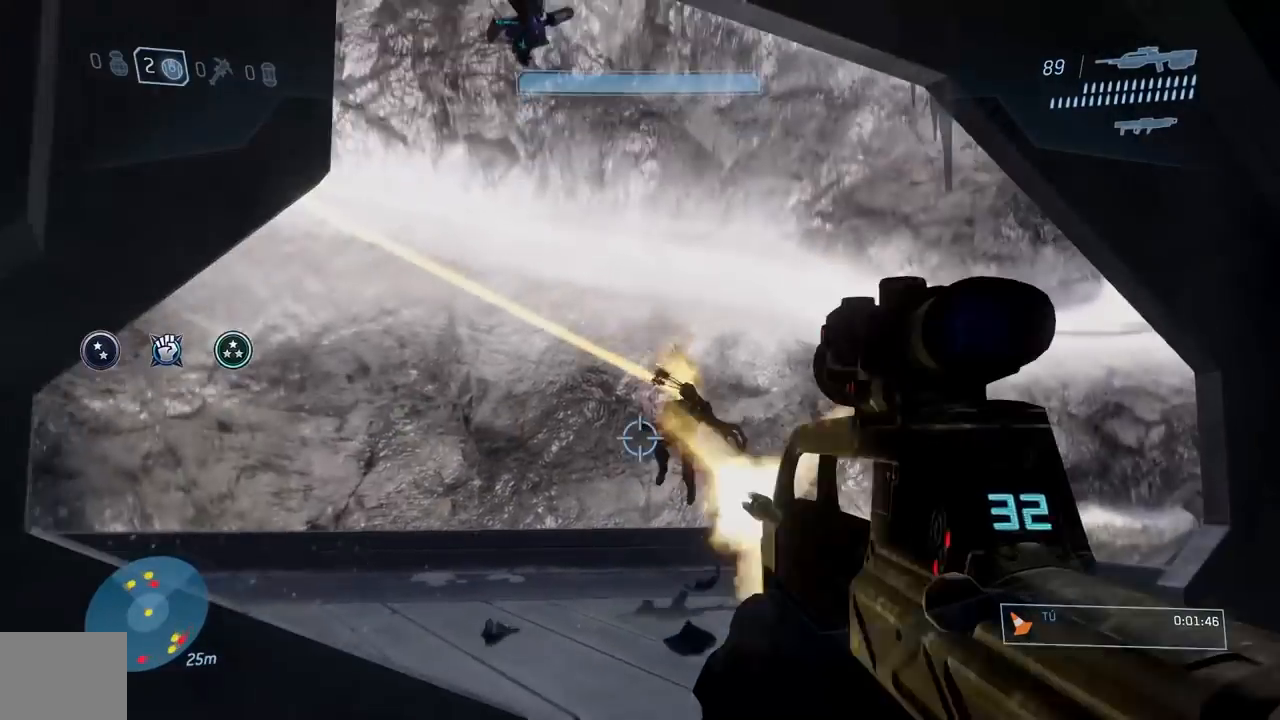
{"buttons": ["R2"], "left_stick": "down-left", "right_stick": "down-left", "button_events": [[150, "R2", "up"], [384, "R2", "down"]]}
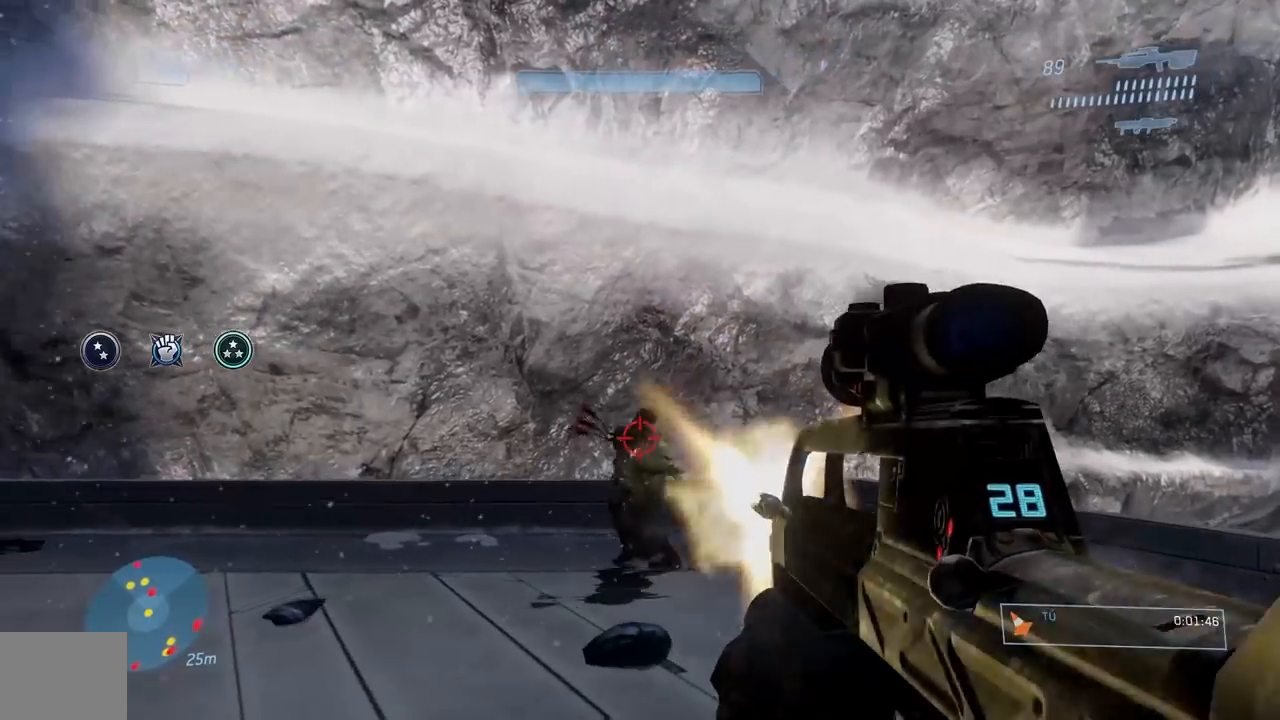
{"buttons": ["R2"], "left_stick": "down", "right_stick": "down-left", "button_events": [[151, "R2", "up"], [384, "R2", "down"]]}
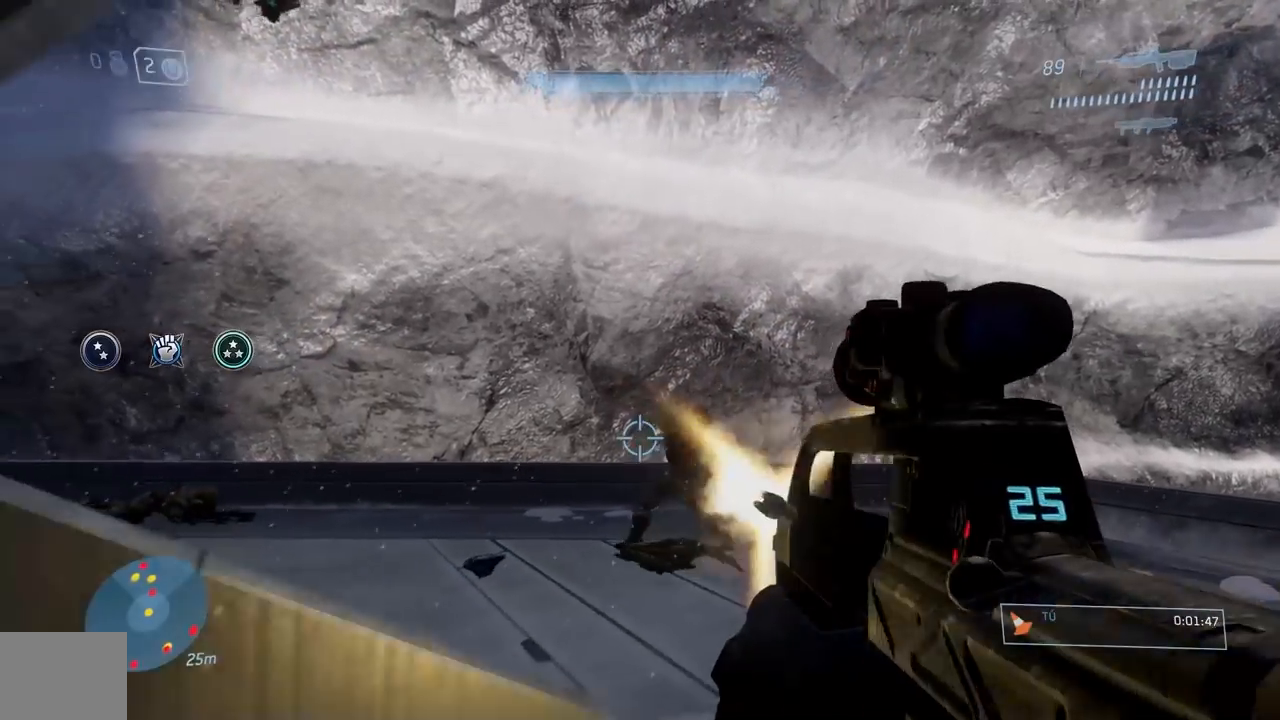
{"buttons": [], "left_stick": "down-left", "right_stick": "down-right", "button_events": [[100, "R2", "up"]]}
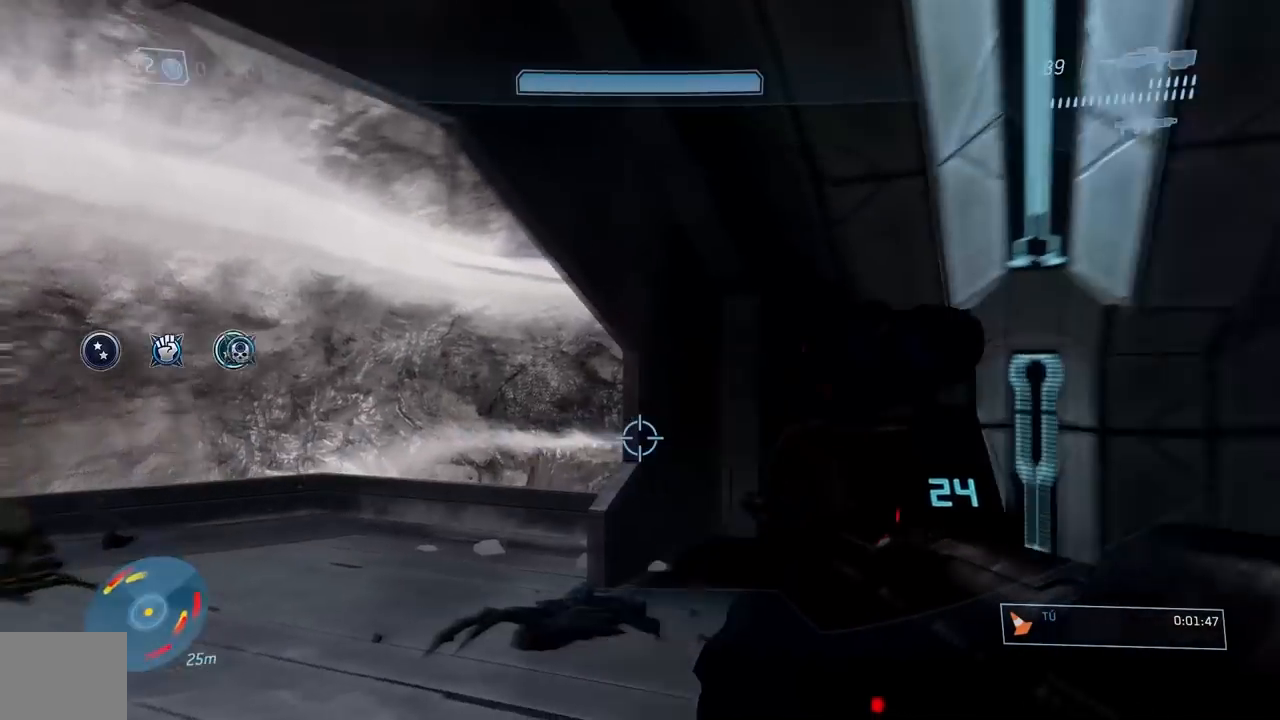
{"buttons": [], "left_stick": "down-left", "right_stick": "up-right", "button_events": []}
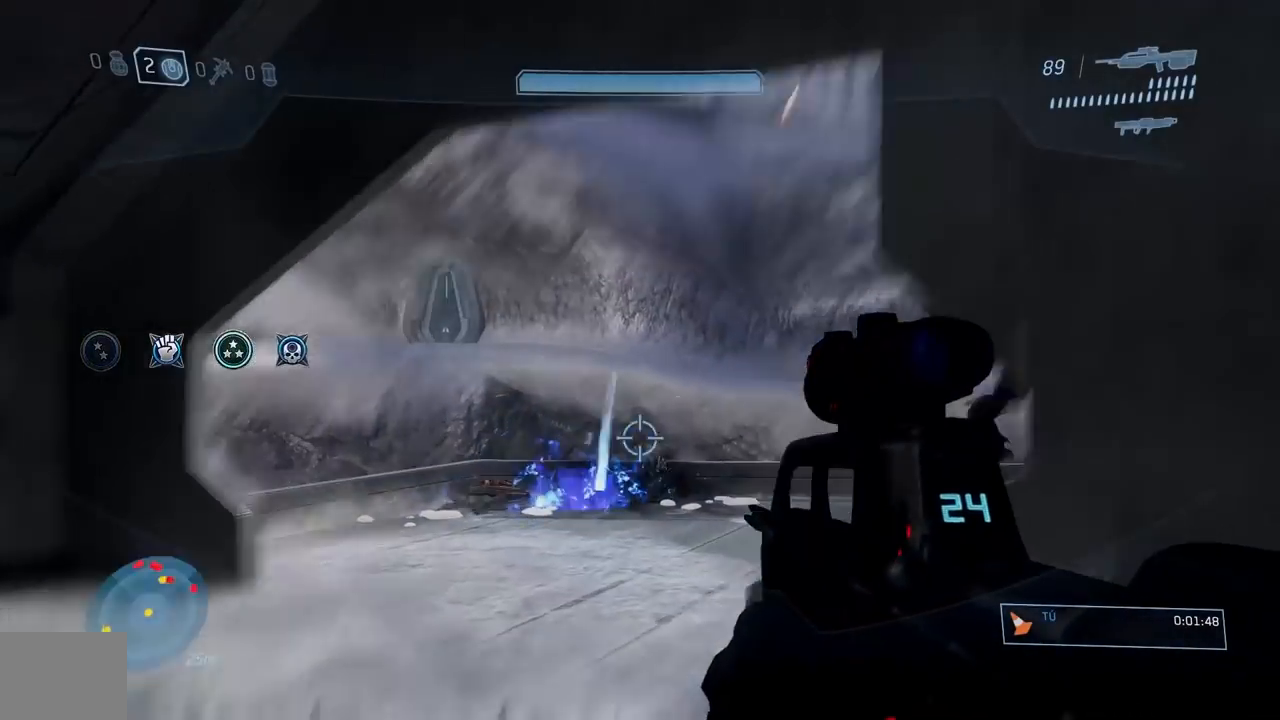
{"buttons": [], "left_stick": "left", "right_stick": "right", "button_events": []}
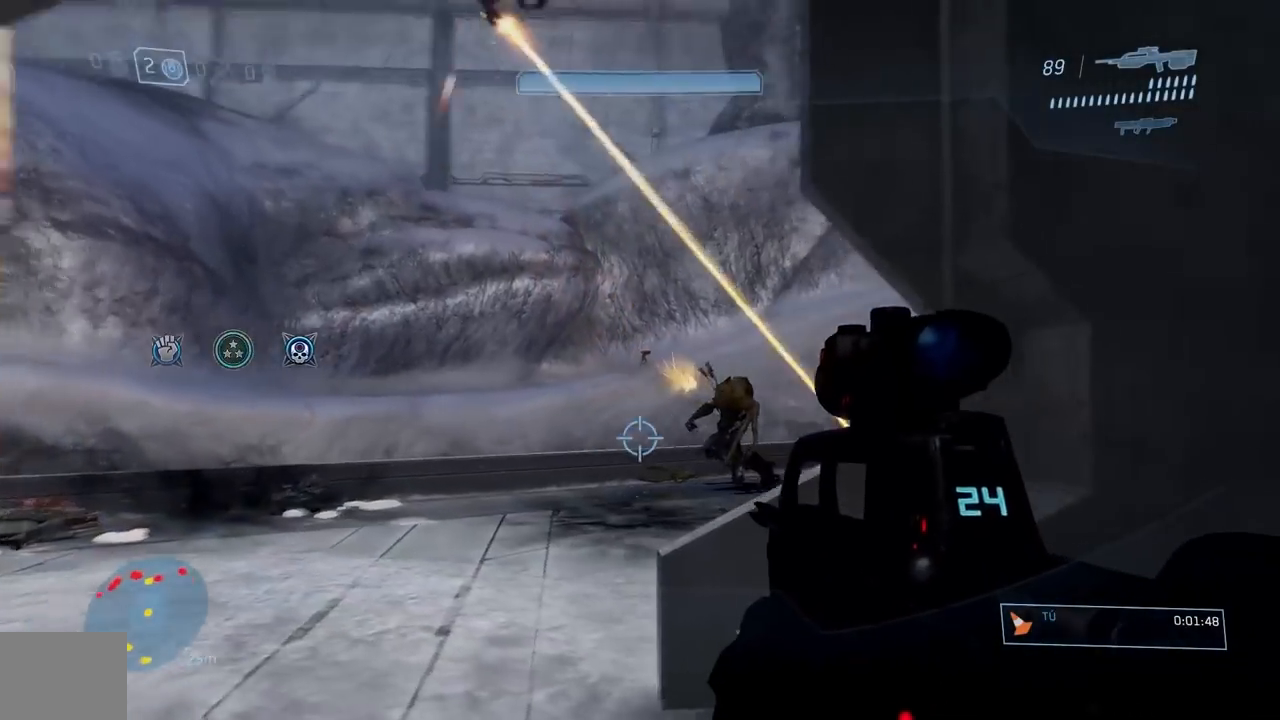
{"buttons": ["R2"], "left_stick": "left", "right_stick": "center", "button_events": [[101, "R2", "down"], [251, "R2", "up"], [468, "R2", "down"]]}
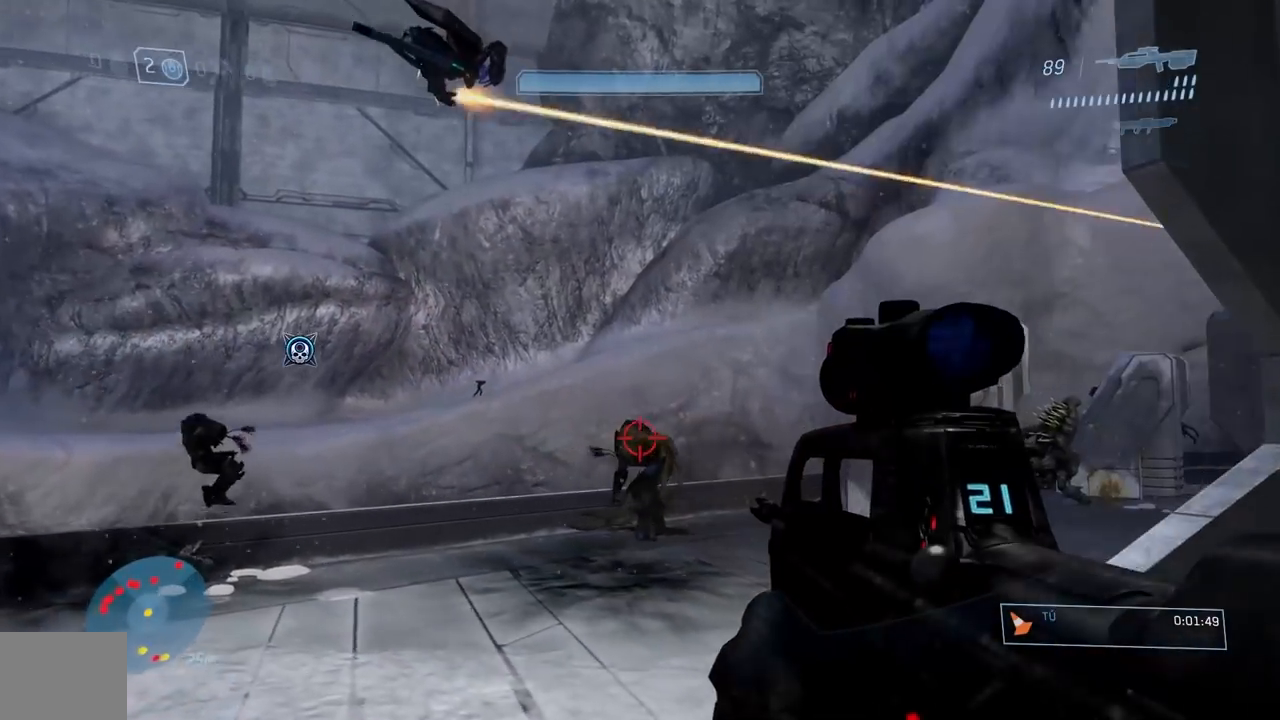
{"buttons": [], "left_stick": "down-right", "right_stick": "right", "button_events": [[217, "R2", "up"]]}
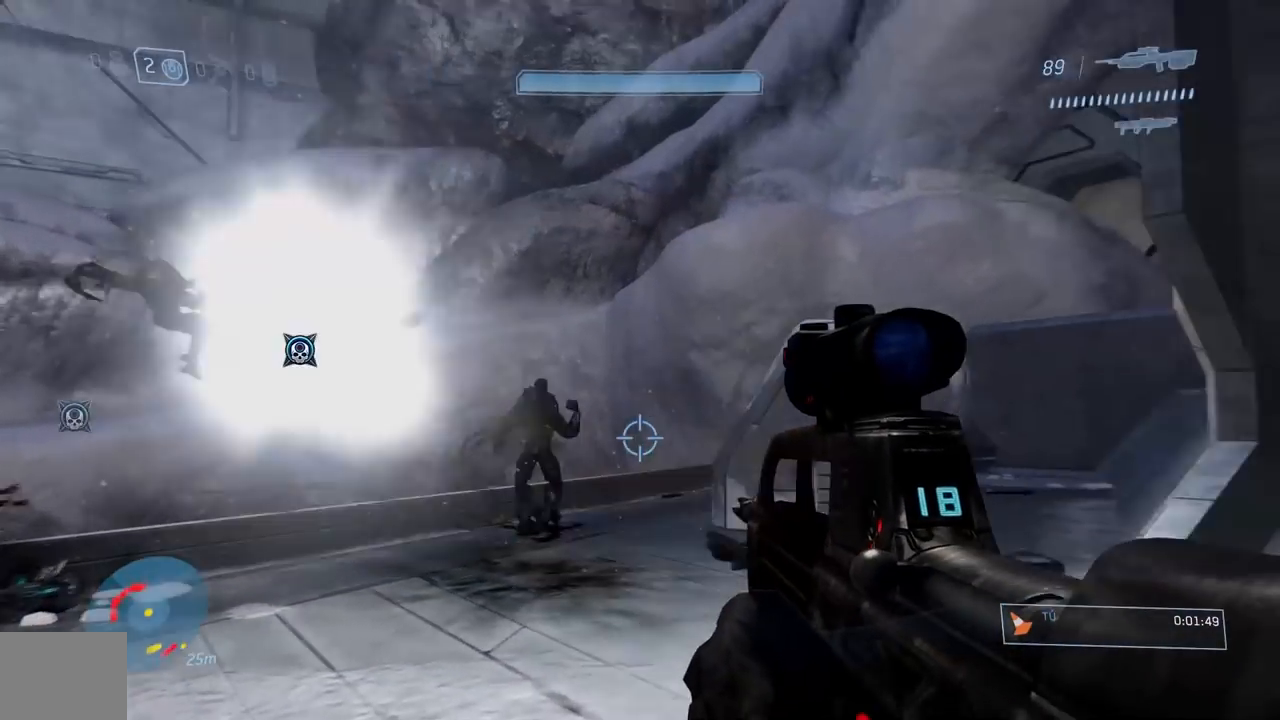
{"buttons": [], "left_stick": "down-right", "right_stick": "center", "button_events": []}
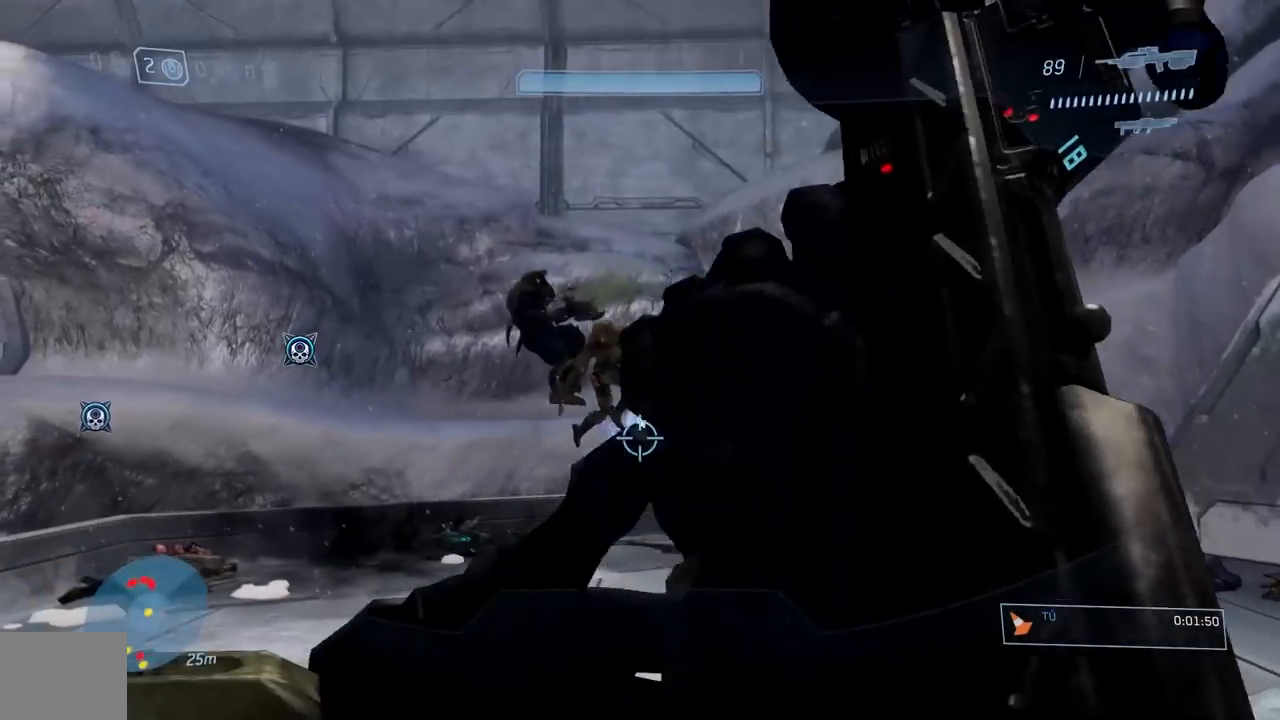
{"buttons": ["L2"], "left_stick": "down", "right_stick": "down-left", "button_events": [[434, "L2", "down"]]}
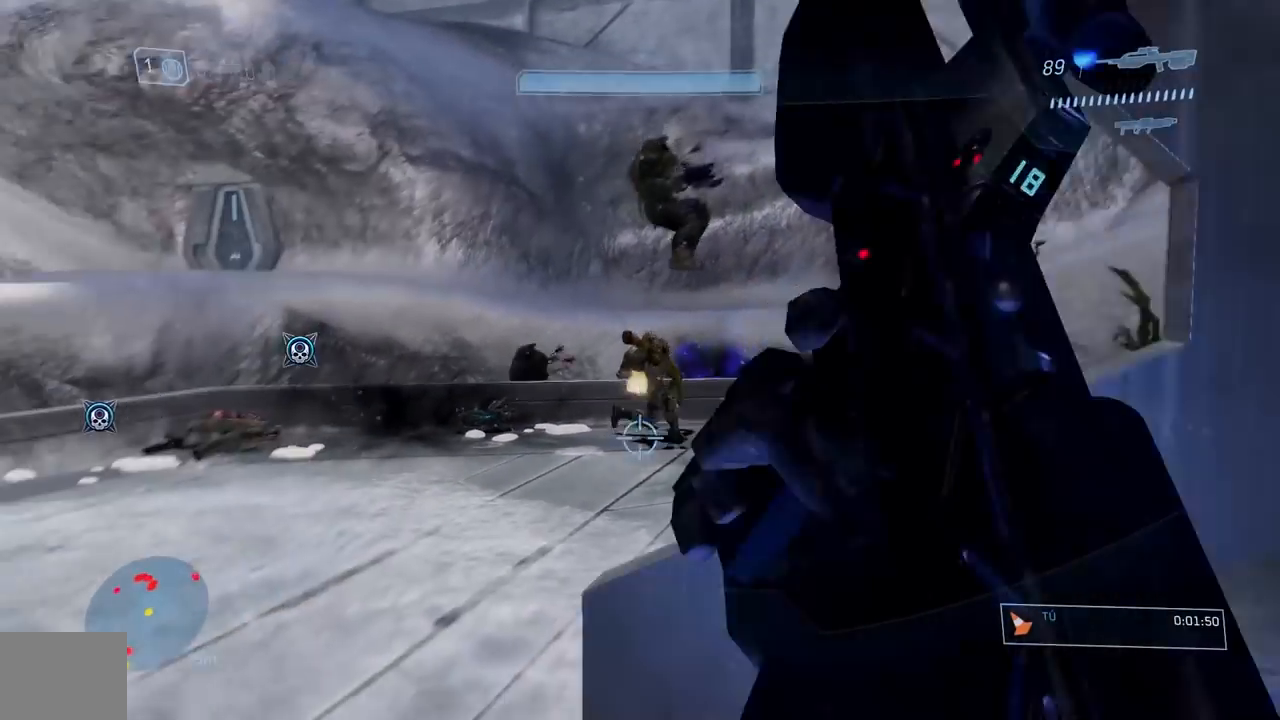
{"buttons": [], "left_stick": "down-right", "right_stick": "down", "button_events": [[66, "L2", "up"]]}
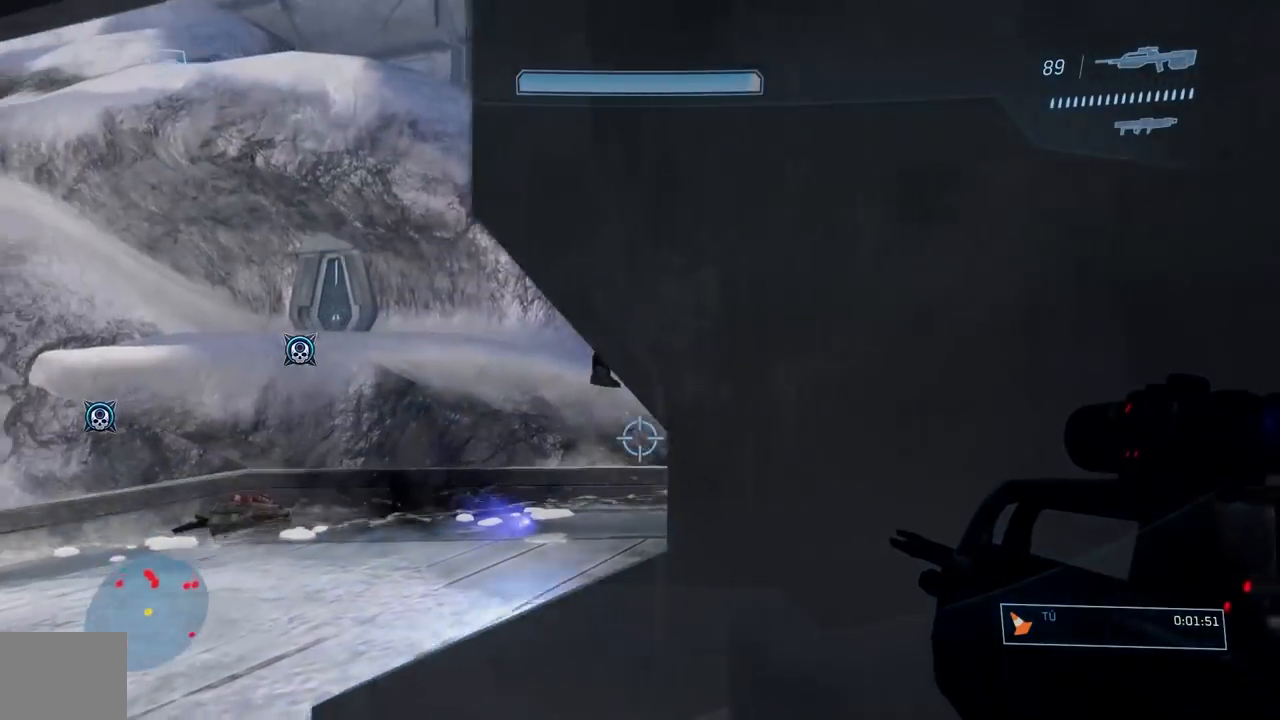
{"buttons": [], "left_stick": "down-right", "right_stick": "left", "button_events": [[217, "Y", "down"], [301, "Y", "up"]]}
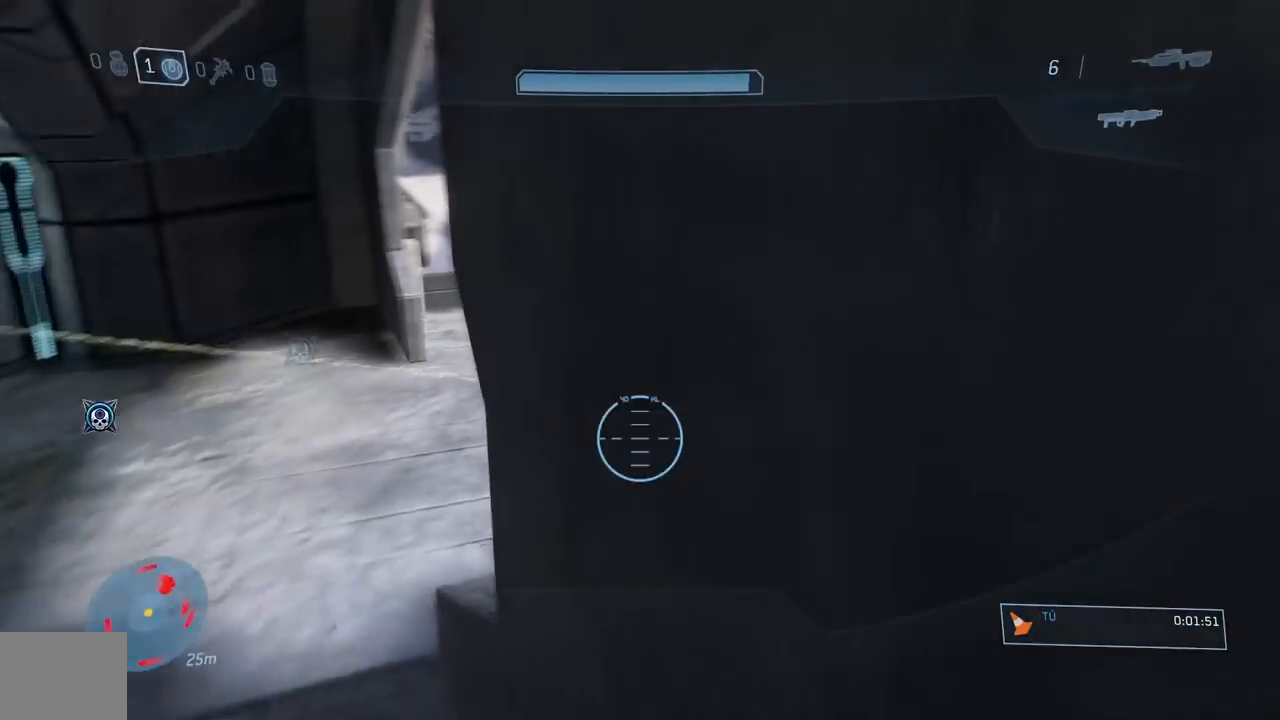
{"buttons": [], "left_stick": "down", "right_stick": "center", "button_events": []}
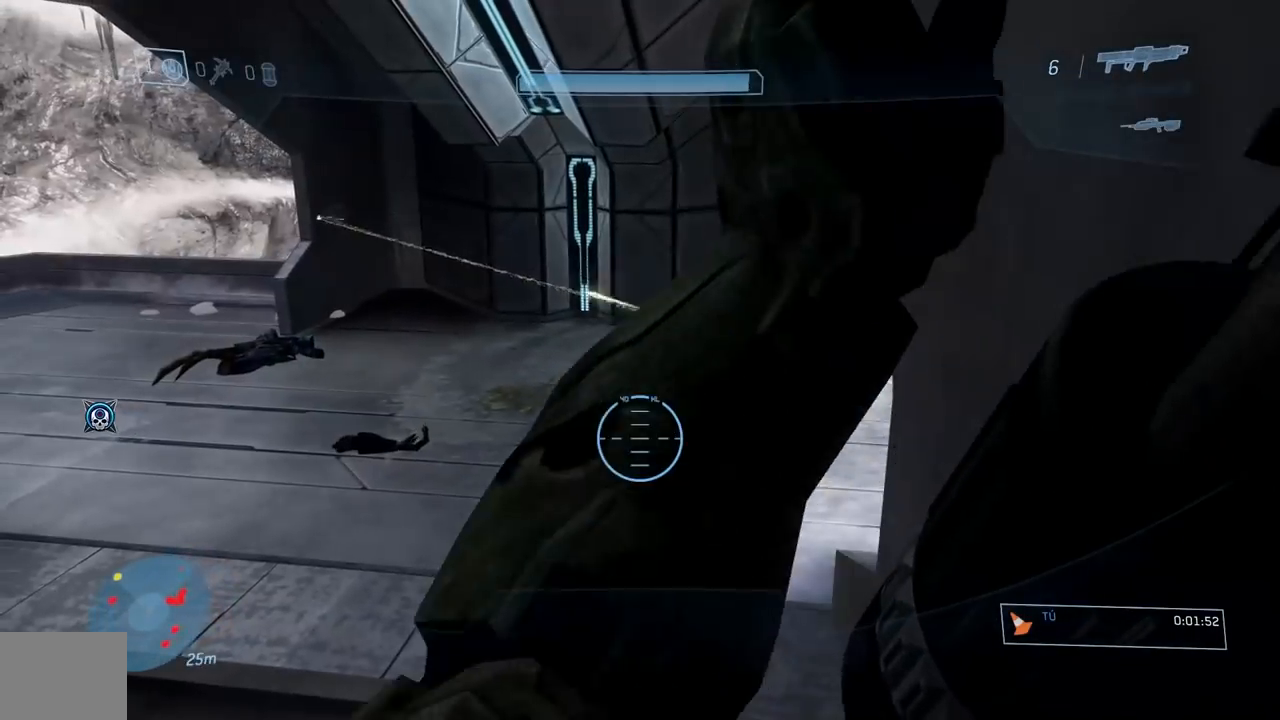
{"buttons": [], "left_stick": "down", "right_stick": "center", "button_events": []}
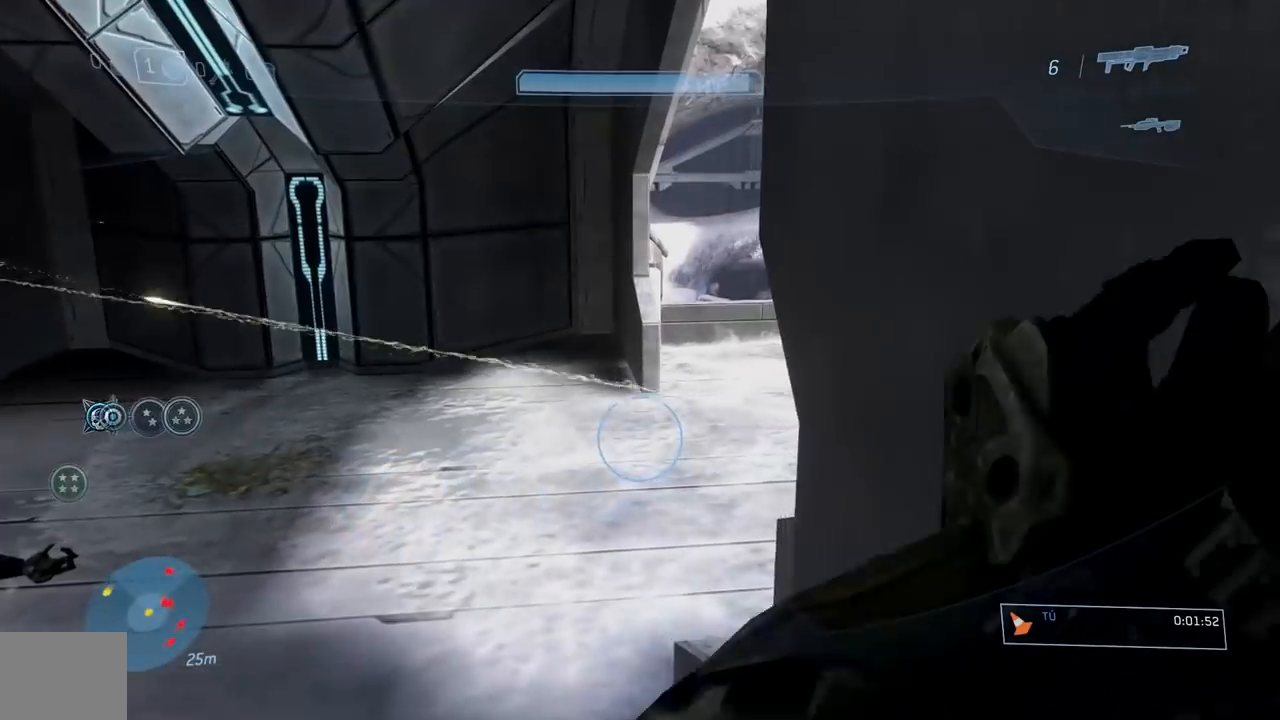
{"buttons": [], "left_stick": "left", "right_stick": "right", "button_events": []}
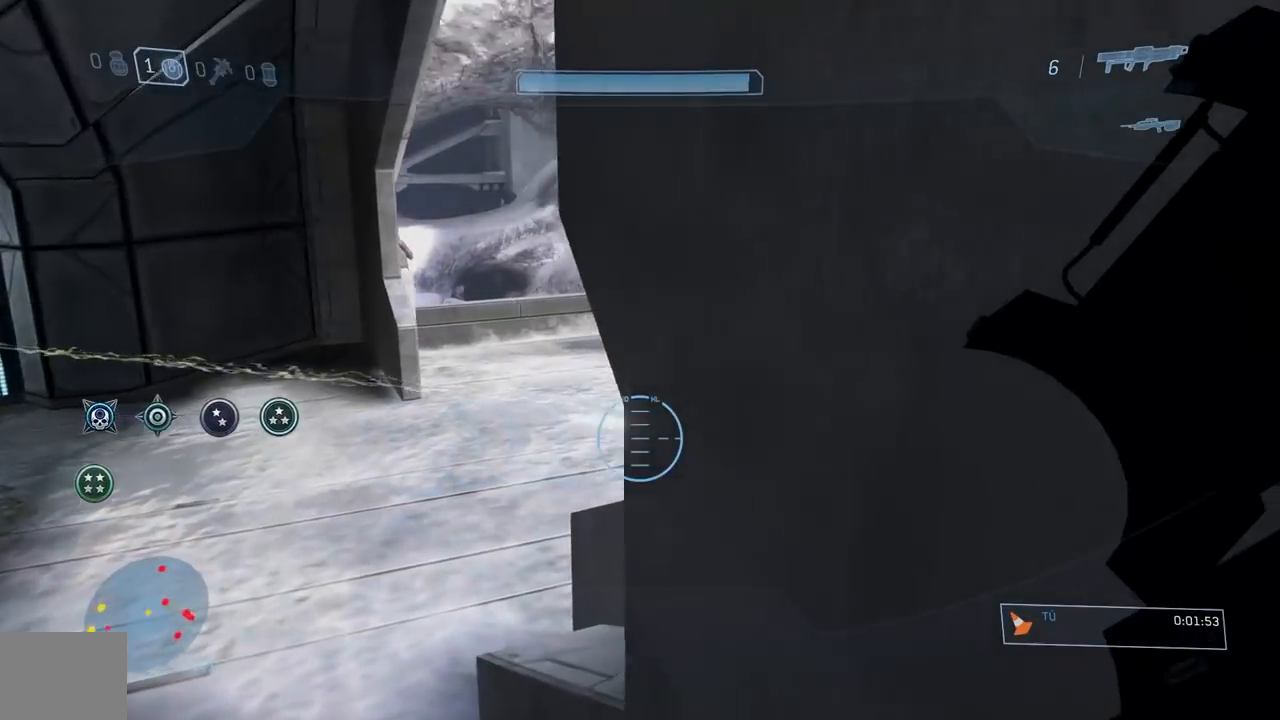
{"buttons": [], "left_stick": "down", "right_stick": "right", "button_events": []}
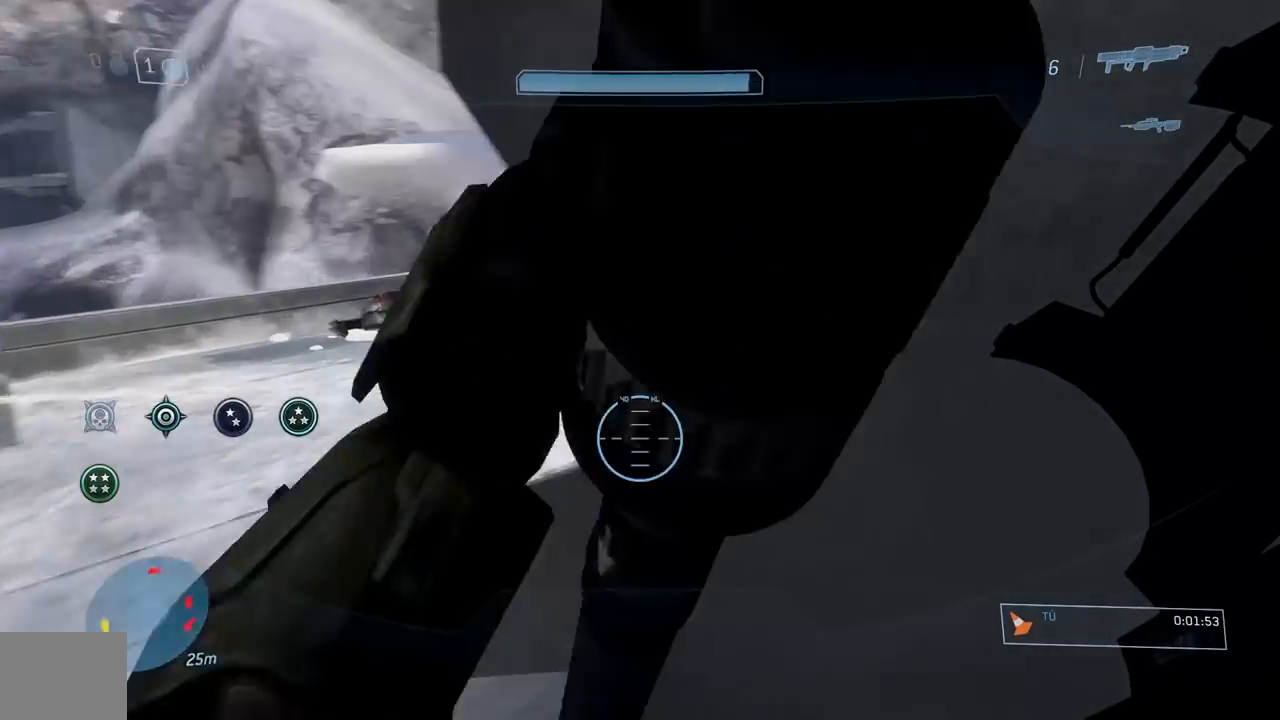
{"buttons": [], "left_stick": "down-left", "right_stick": "center", "button_events": []}
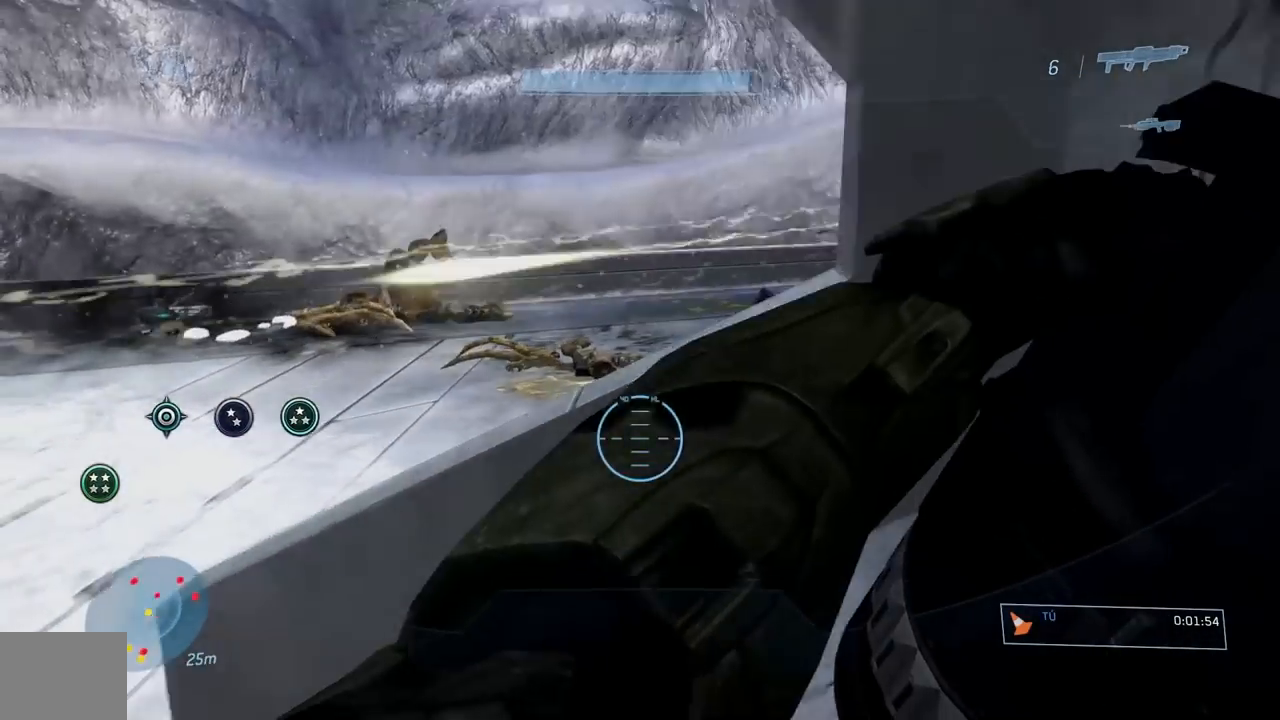
{"buttons": [], "left_stick": "down-left", "right_stick": "up-right", "button_events": []}
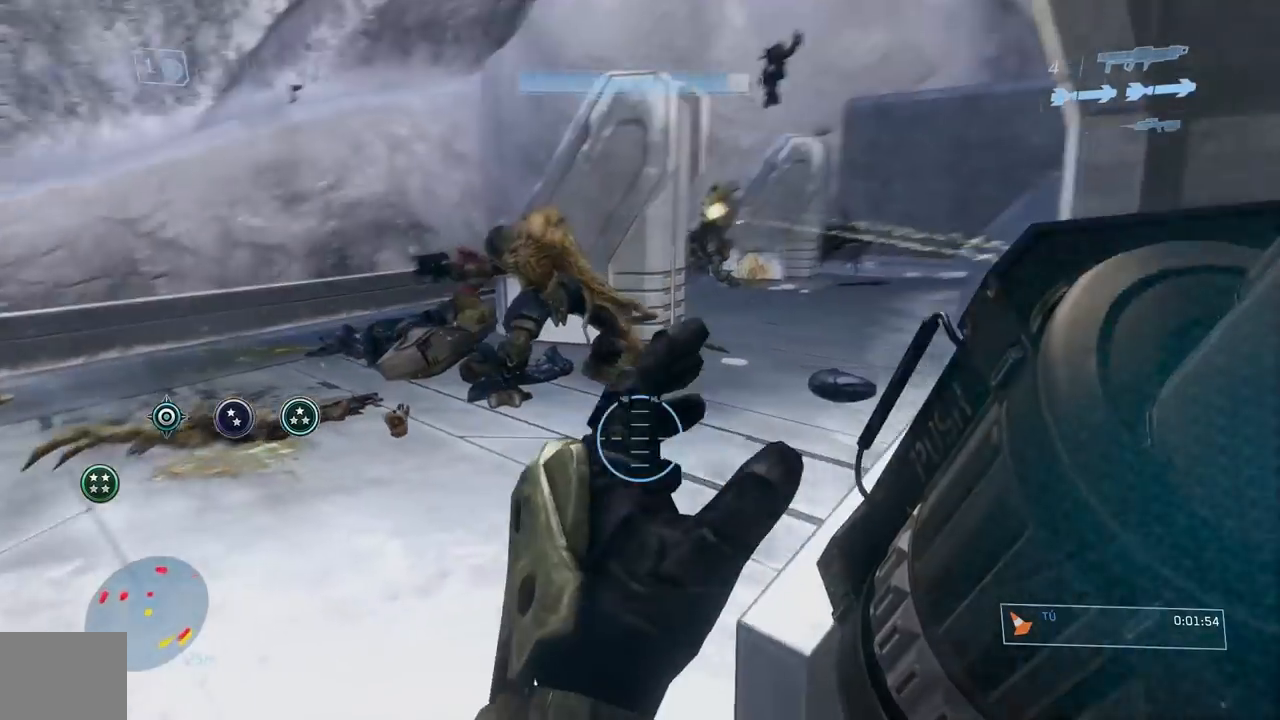
{"buttons": [], "left_stick": "down-right", "right_stick": "left", "button_events": []}
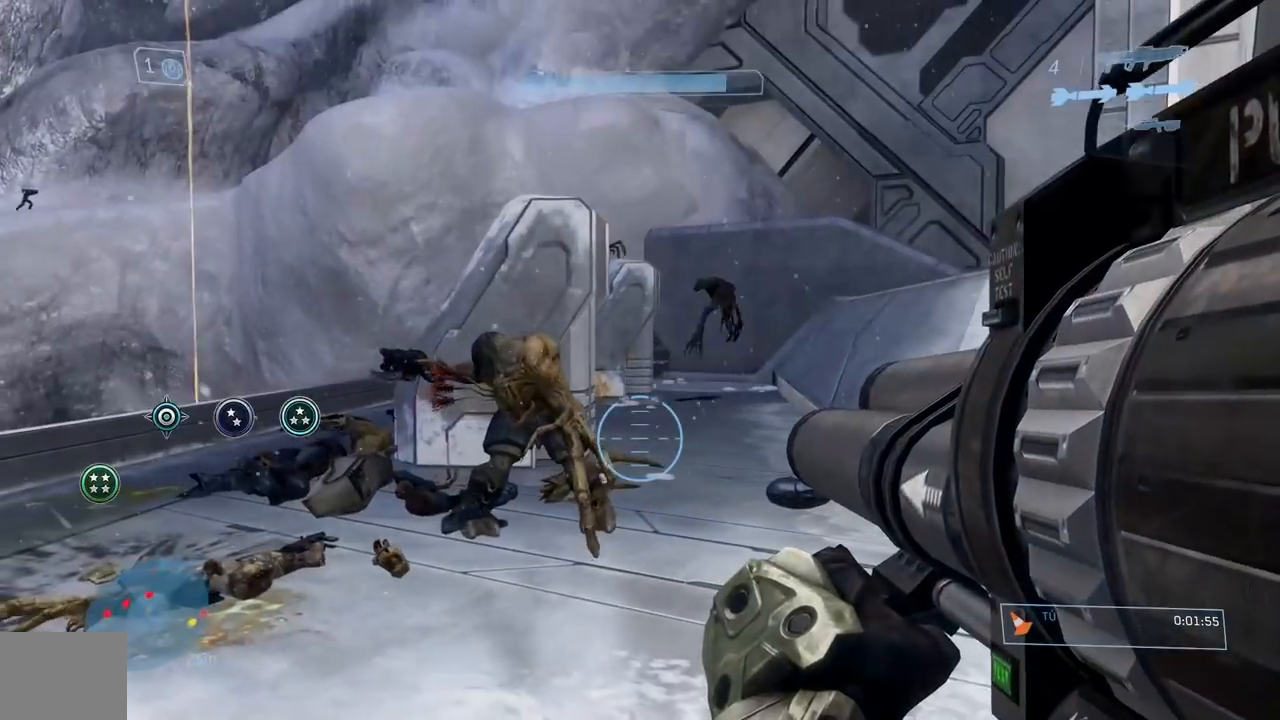
{"buttons": ["R2"], "left_stick": "down-right", "right_stick": "center", "button_events": [[401, "R2", "down"]]}